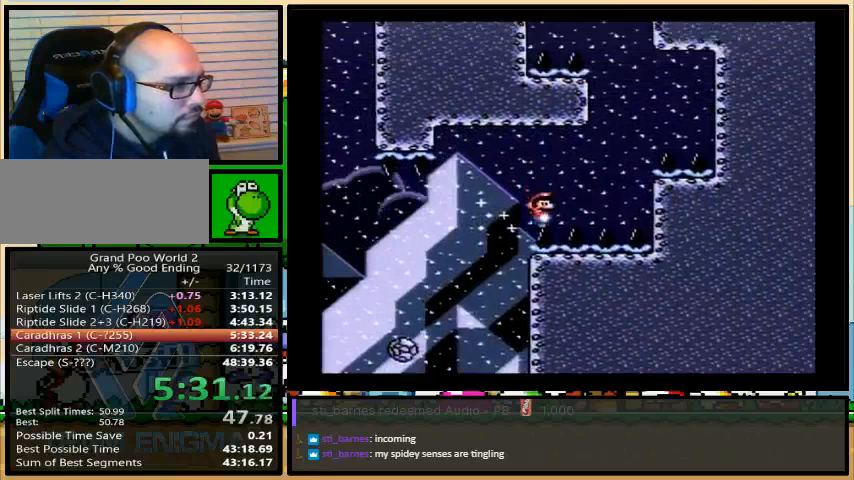
Gameplay with a controller (Nintendo layout); each line is a JSON object with the inputs held at the frame after it. "events" lists button and stick changes between this image and that frame as [ms after this image, input, new state], when the widget could be followed in between. Not read: L1 L3 R1 R3.
{"buttons": ["Y", "DPAD_RIGHT"], "events": [[100, "DPAD_UP", "down"], [233, "B", "down"], [433, "B", "up"], [500, "DPAD_UP", "up"]]}
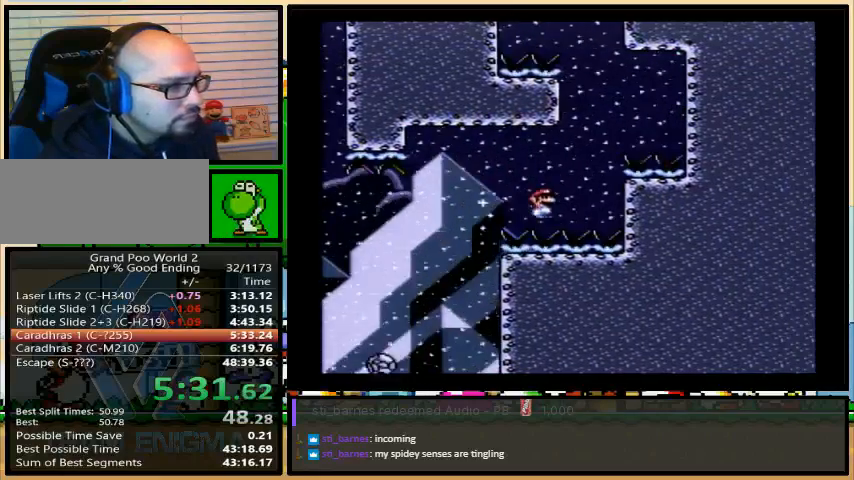
{"buttons": ["B", "Y", "DPAD_UP", "DPAD_LEFT"], "events": [[67, "DPAD_LEFT", "down"], [67, "DPAD_UP", "down"], [133, "DPAD_RIGHT", "up"], [267, "B", "down"]]}
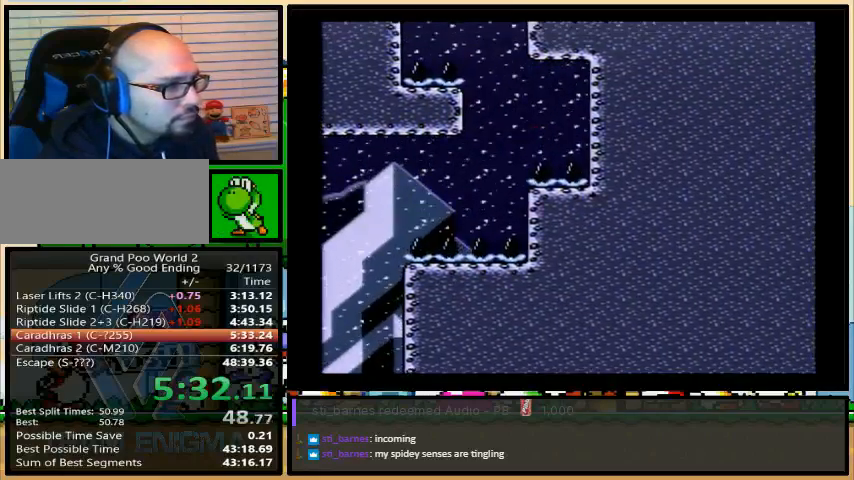
{"buttons": ["B", "Y", "DPAD_UP", "DPAD_RIGHT"], "events": [[133, "B", "up"], [167, "DPAD_RIGHT", "down"], [267, "B", "down"], [500, "DPAD_LEFT", "up"]]}
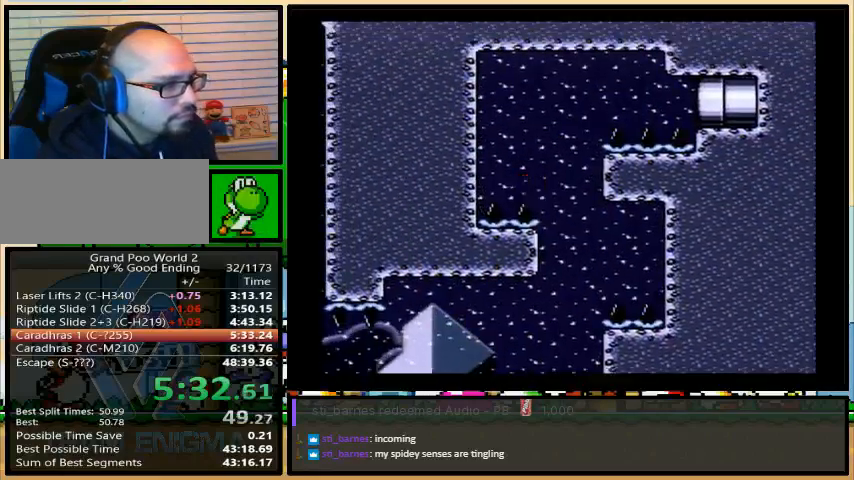
{"buttons": ["B", "Y", "DPAD_RIGHT"], "events": [[467, "DPAD_UP", "up"]]}
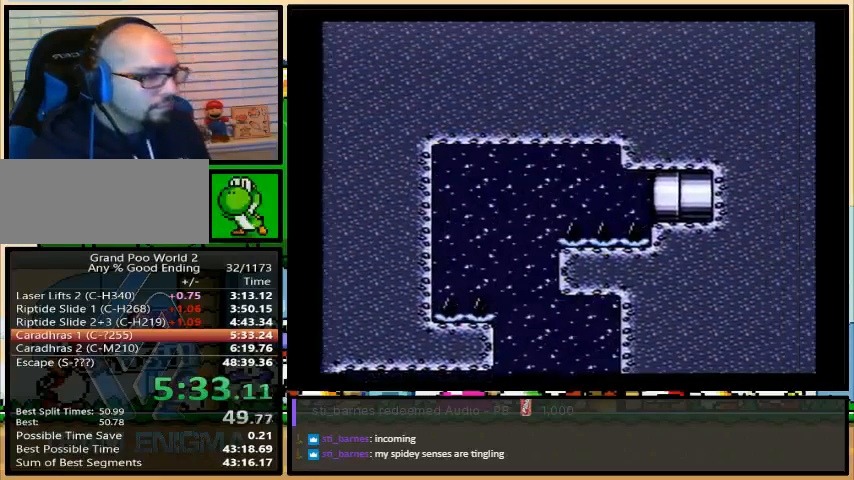
{"buttons": ["Y", "DPAD_RIGHT"], "events": [[233, "B", "up"]]}
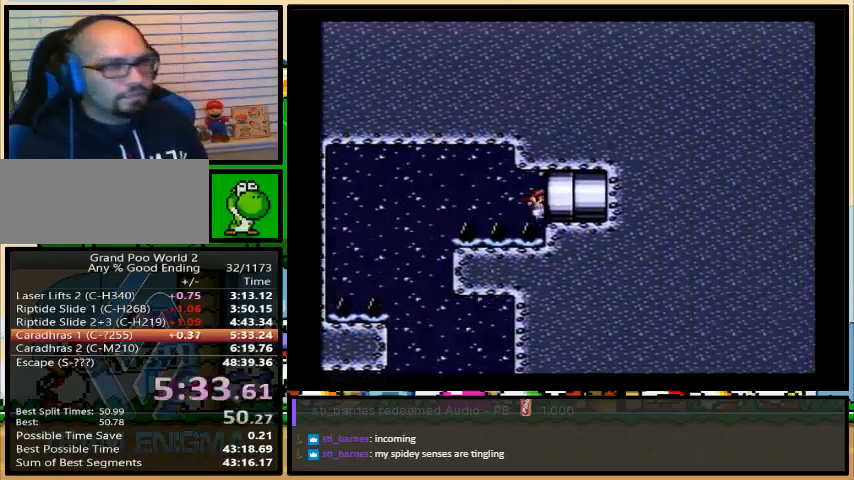
{"buttons": ["Y"], "events": [[500, "DPAD_RIGHT", "up"]]}
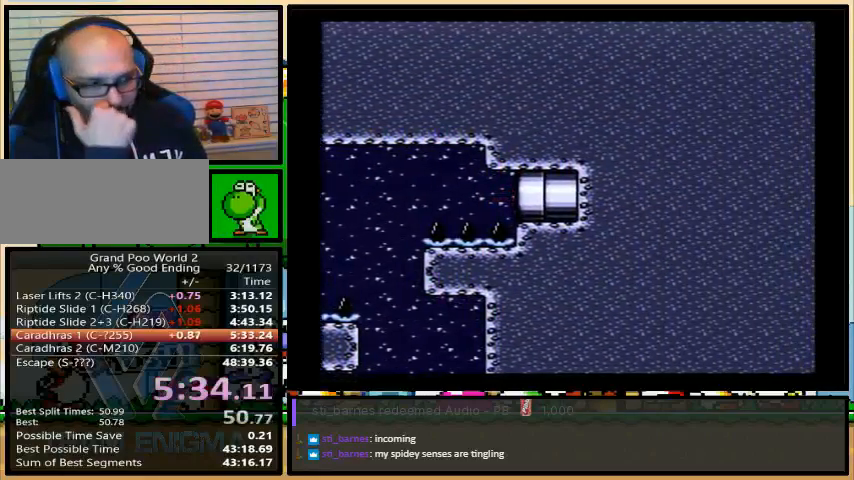
{"buttons": ["Y"], "events": []}
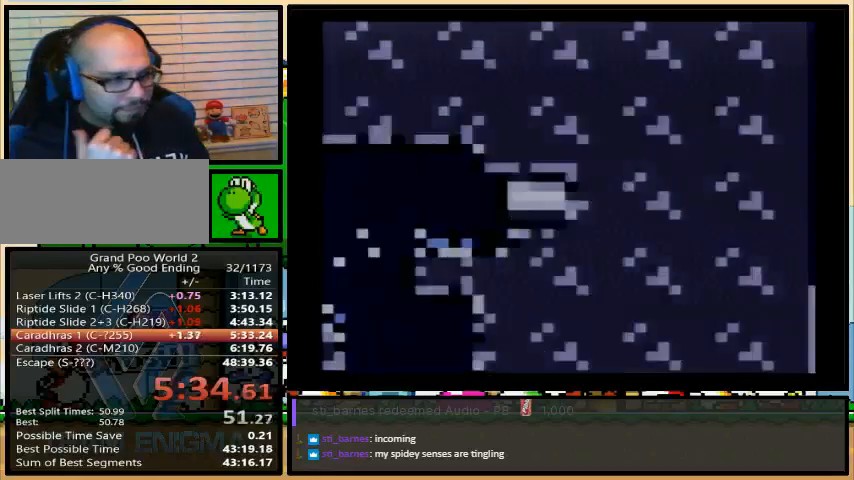
{"buttons": ["Y"], "events": []}
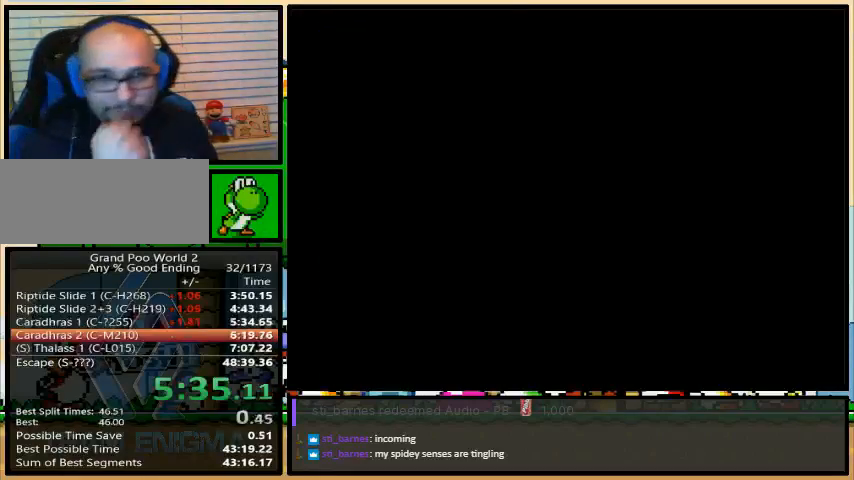
{"buttons": ["Y"], "events": []}
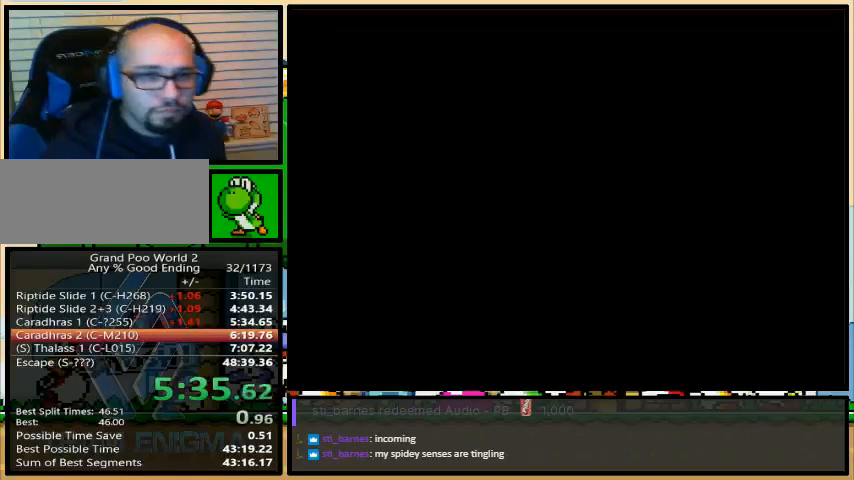
{"buttons": ["Y"], "events": []}
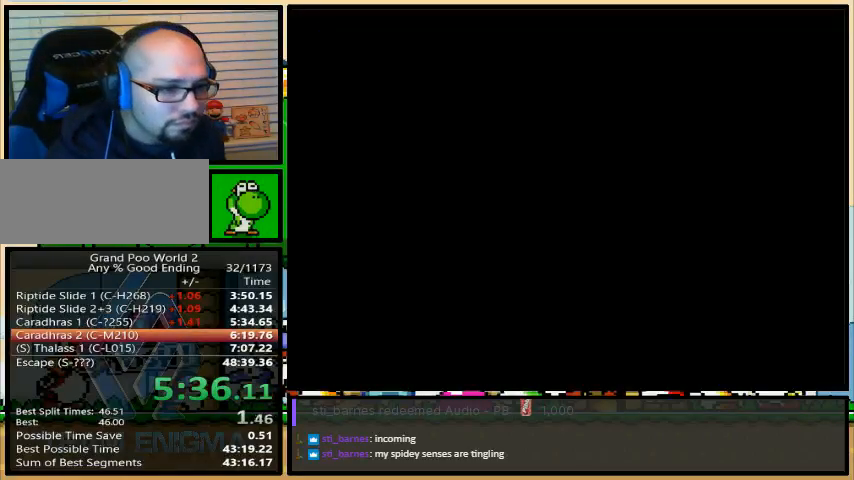
{"buttons": ["Y", "DPAD_RIGHT"], "events": [[500, "DPAD_RIGHT", "down"]]}
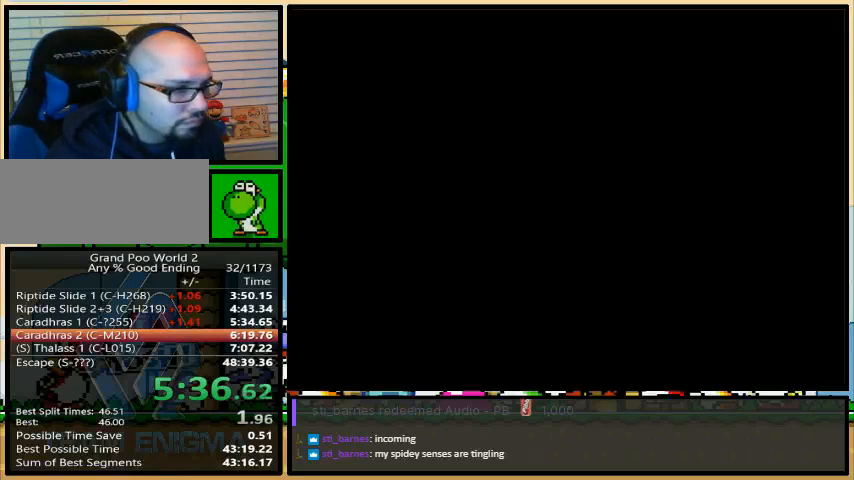
{"buttons": ["Y", "DPAD_RIGHT"], "events": [[33, "DPAD_RIGHT", "up"], [100, "DPAD_RIGHT", "down"], [167, "DPAD_RIGHT", "up"], [267, "DPAD_RIGHT", "down"]]}
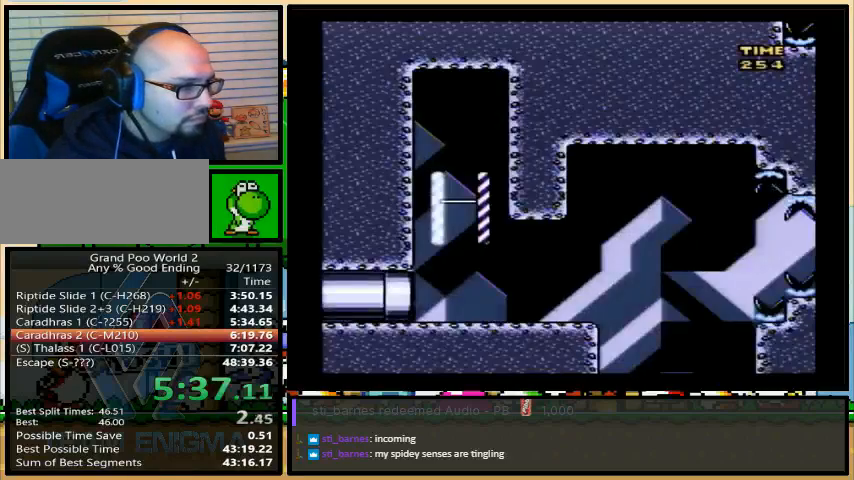
{"buttons": ["B", "Y", "DPAD_RIGHT"], "events": [[100, "DPAD_RIGHT", "up"], [367, "B", "down"], [433, "DPAD_RIGHT", "down"]]}
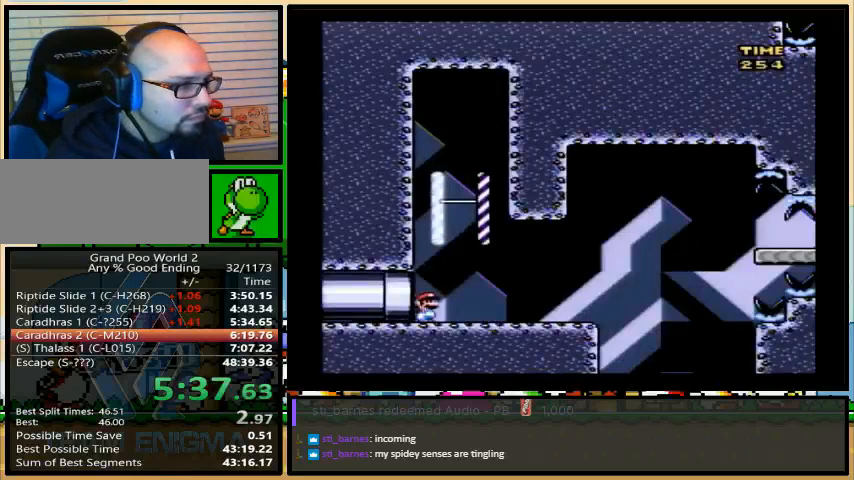
{"buttons": ["Y", "DPAD_LEFT"], "events": [[100, "B", "up"], [500, "DPAD_LEFT", "down"], [500, "DPAD_RIGHT", "up"]]}
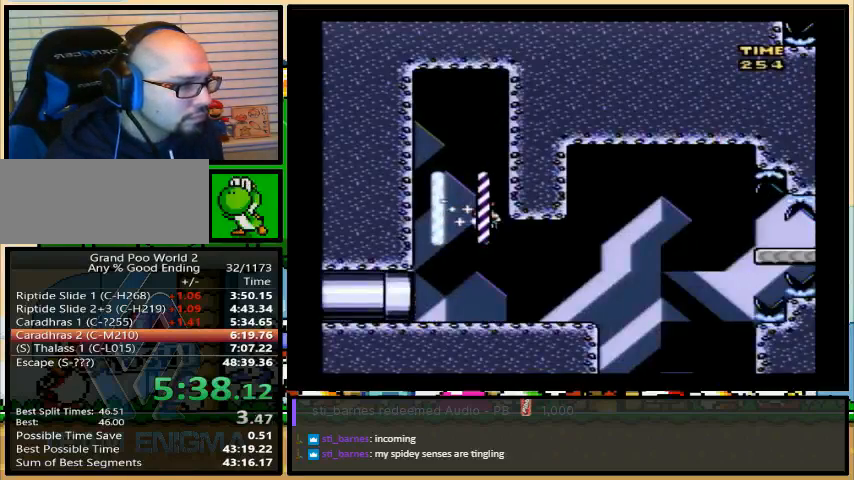
{"buttons": ["B", "Y", "DPAD_RIGHT"], "events": [[133, "DPAD_LEFT", "up"], [133, "DPAD_UP", "down"], [167, "DPAD_RIGHT", "down"], [167, "DPAD_UP", "up"], [267, "B", "down"]]}
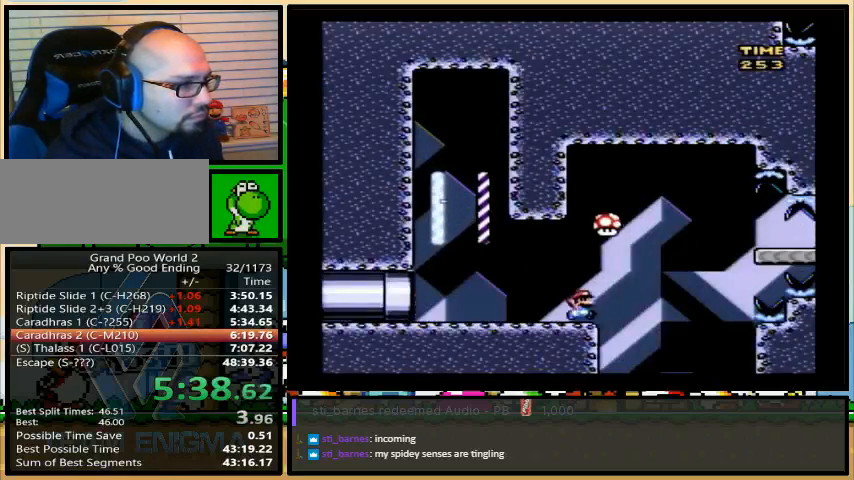
{"buttons": ["B", "Y", "DPAD_RIGHT"], "events": [[33, "DPAD_UP", "down"], [100, "DPAD_UP", "up"], [467, "DPAD_DOWN", "down"], [500, "DPAD_DOWN", "up"]]}
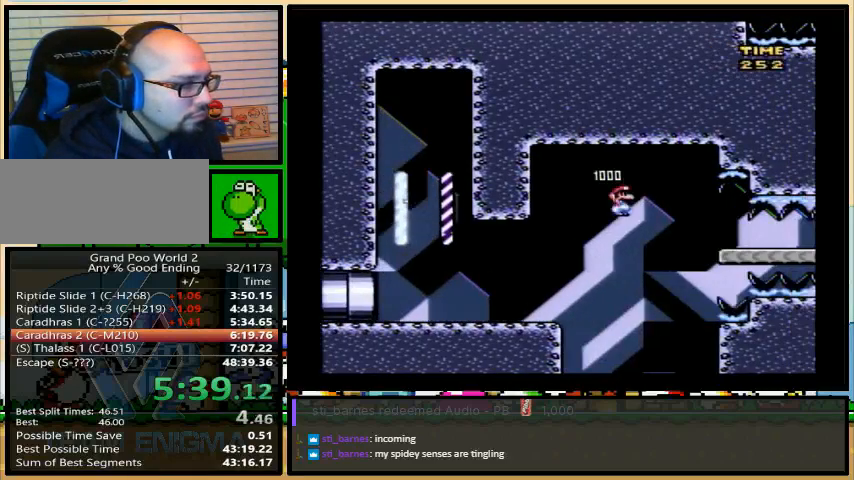
{"buttons": ["B", "Y", "DPAD_RIGHT"], "events": []}
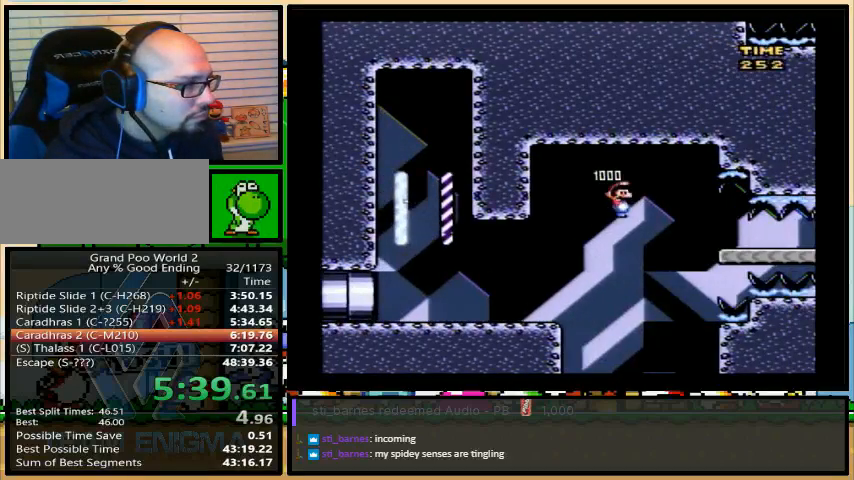
{"buttons": ["Y", "DPAD_DOWN", "DPAD_RIGHT"], "events": [[133, "B", "up"], [133, "DPAD_DOWN", "down"]]}
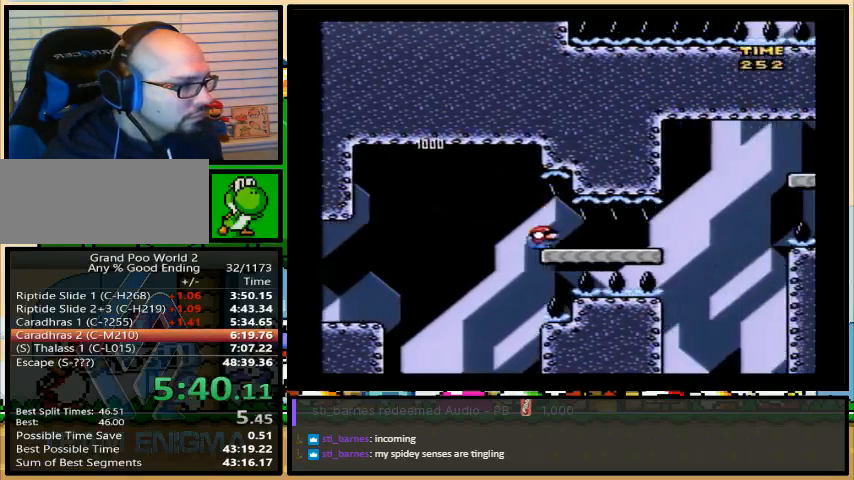
{"buttons": ["B", "Y", "DPAD_DOWN", "DPAD_RIGHT"], "events": [[333, "B", "down"]]}
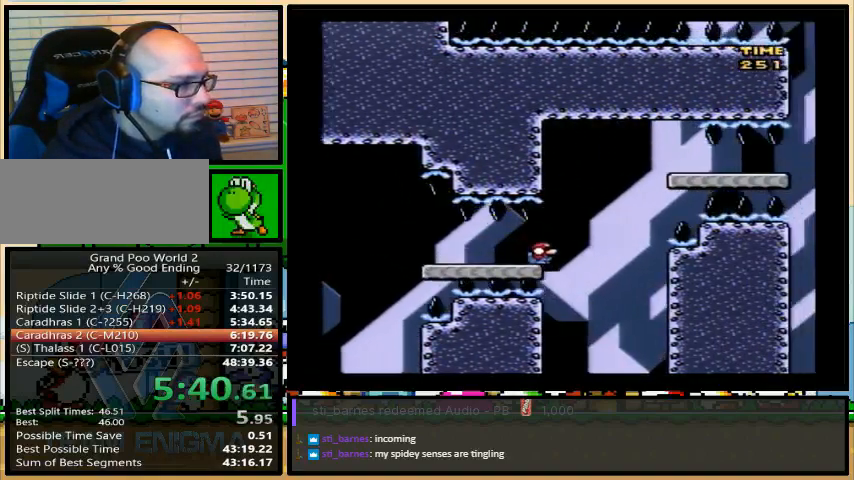
{"buttons": ["Y", "DPAD_DOWN", "DPAD_RIGHT"], "events": [[33, "B", "up"], [100, "B", "down"], [233, "B", "up"]]}
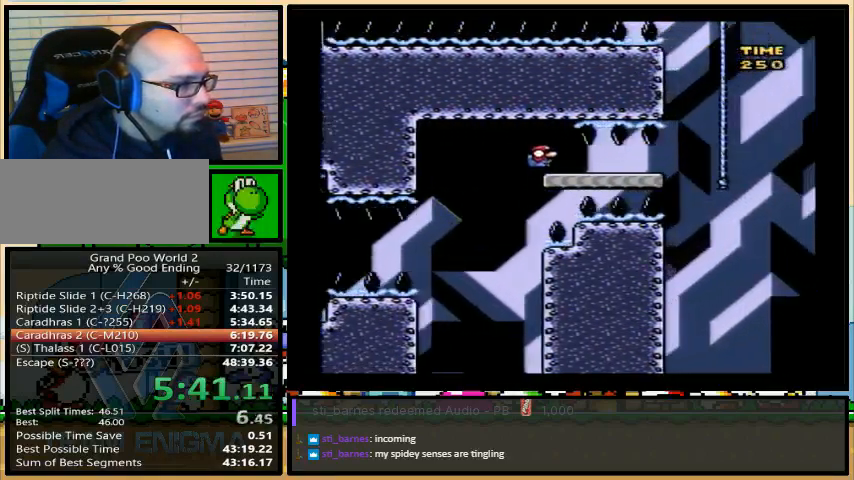
{"buttons": ["B", "Y", "DPAD_UP", "DPAD_LEFT"], "events": [[333, "B", "down"], [367, "DPAD_DOWN", "up"], [367, "DPAD_LEFT", "down"], [367, "DPAD_UP", "down"], [500, "DPAD_RIGHT", "up"]]}
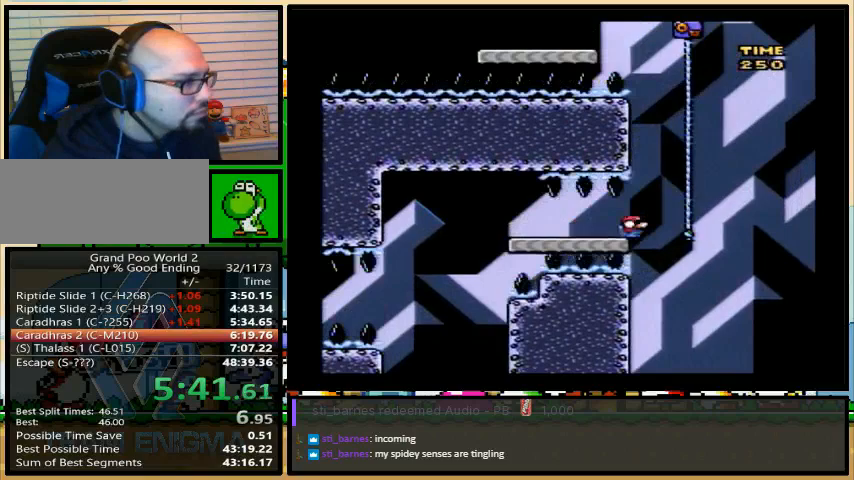
{"buttons": ["B", "Y", "DPAD_UP", "DPAD_LEFT"], "events": [[67, "DPAD_LEFT", "up"], [67, "DPAD_RIGHT", "down"], [267, "B", "up"], [333, "B", "down"], [333, "DPAD_LEFT", "down"], [333, "DPAD_RIGHT", "up"]]}
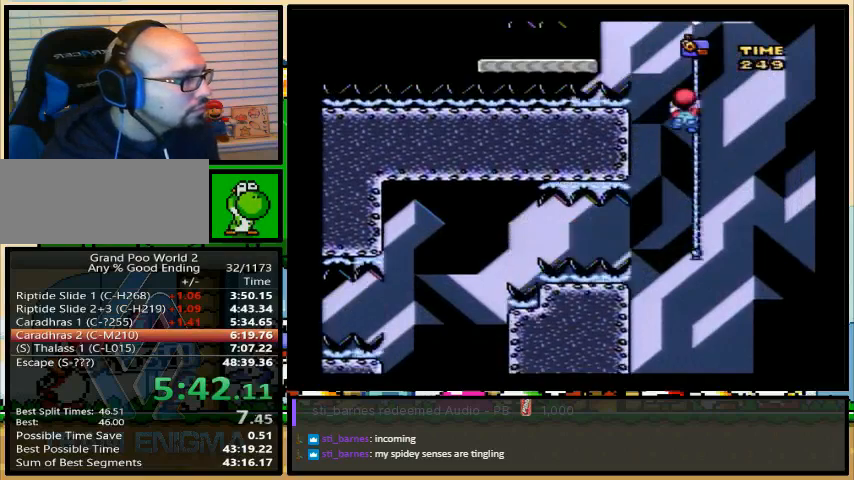
{"buttons": ["Y", "DPAD_DOWN", "DPAD_LEFT"], "events": [[300, "DPAD_UP", "up"], [333, "DPAD_DOWN", "down"], [433, "B", "up"]]}
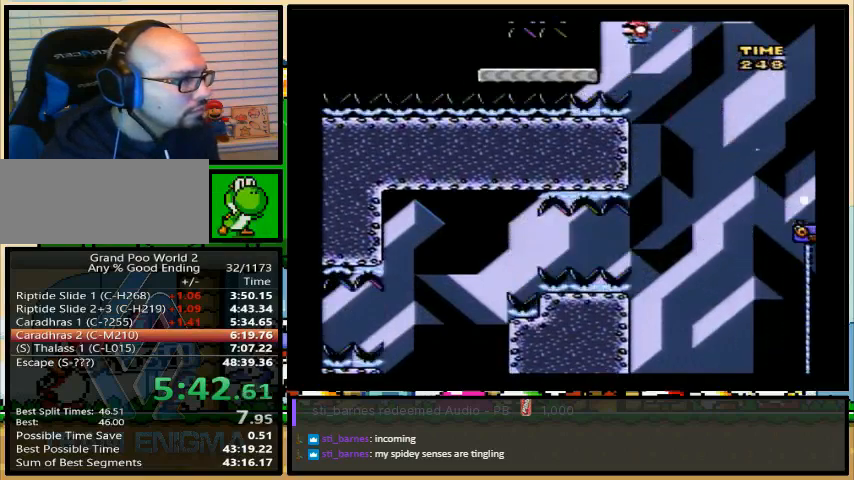
{"buttons": ["B", "Y", "DPAD_DOWN", "DPAD_LEFT"], "events": [[467, "B", "down"]]}
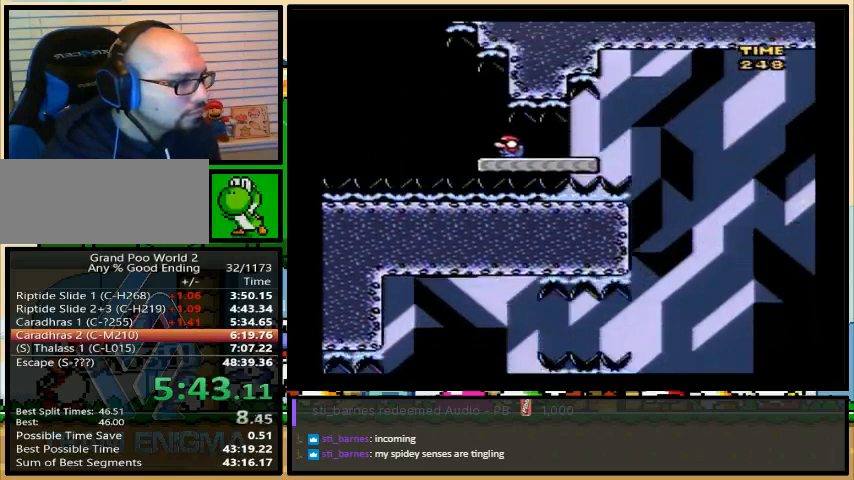
{"buttons": ["B", "Y", "DPAD_DOWN", "DPAD_LEFT"], "events": []}
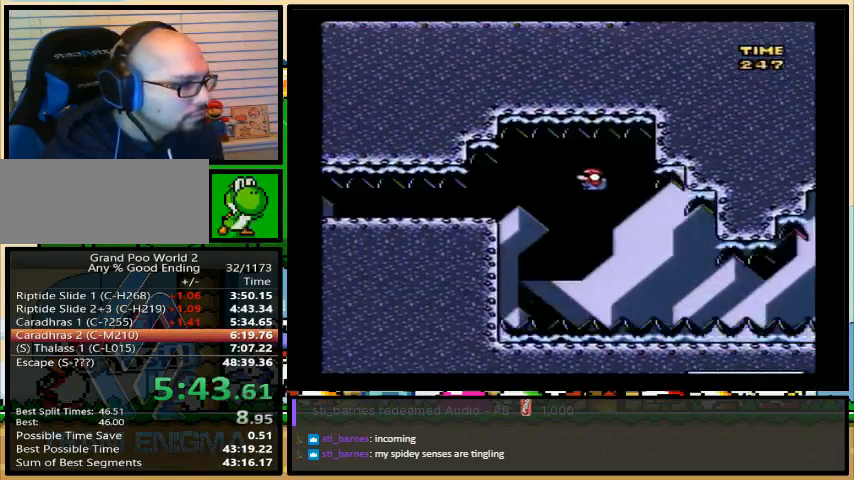
{"buttons": ["Y", "DPAD_DOWN", "DPAD_LEFT"], "events": [[167, "B", "up"]]}
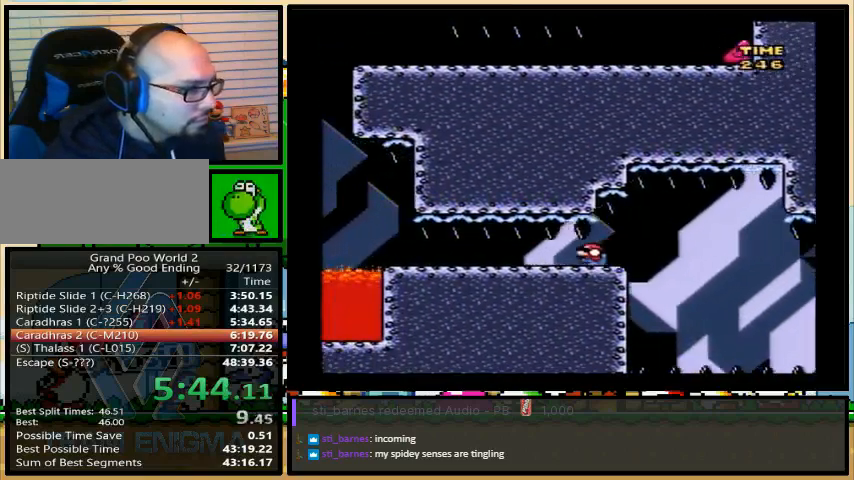
{"buttons": ["Y", "DPAD_DOWN", "DPAD_LEFT"], "events": []}
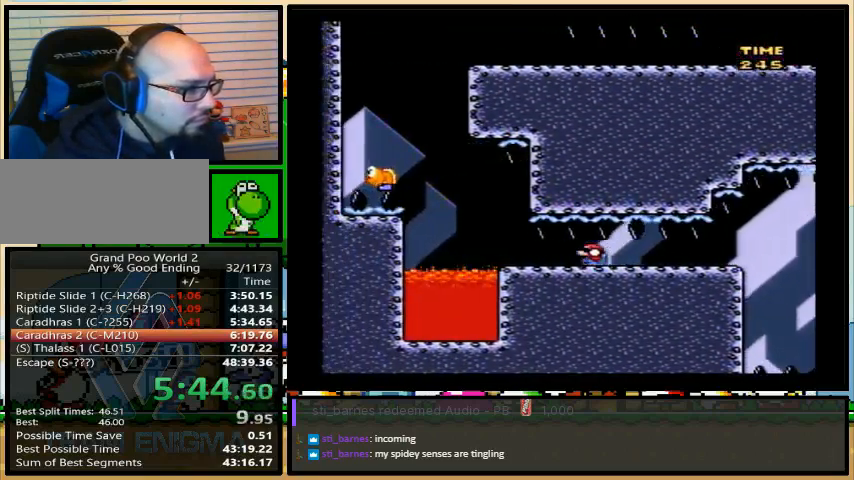
{"buttons": ["Y", "DPAD_DOWN", "DPAD_LEFT"], "events": [[167, "B", "down"], [500, "B", "up"]]}